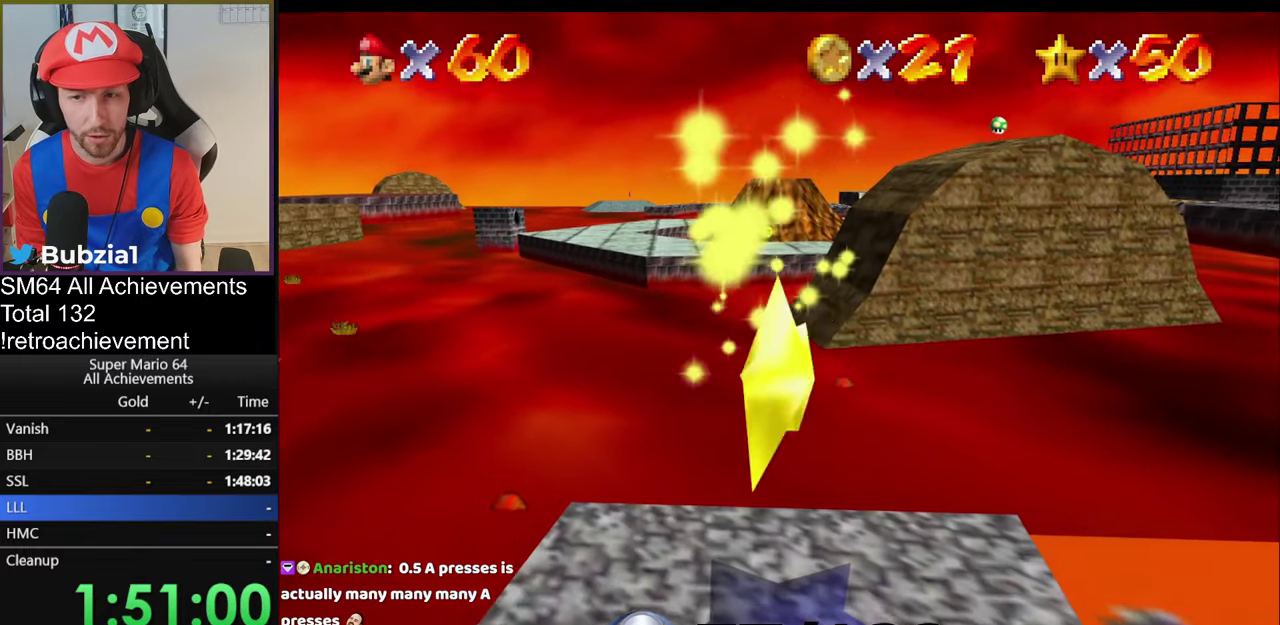
Gameplay with a controller (Nintendo layout); each line is a JSON object with the inputs held at the frame after it. "events" lists button and stick changes between this image and that frame as [ms after this image, input, new state], when the widget could be followed in between. Not read: L3 R3.
{"buttons": [], "left_stick": "center", "events": [[17, "left_stick", "up-left"], [167, "left_stick", "center"]]}
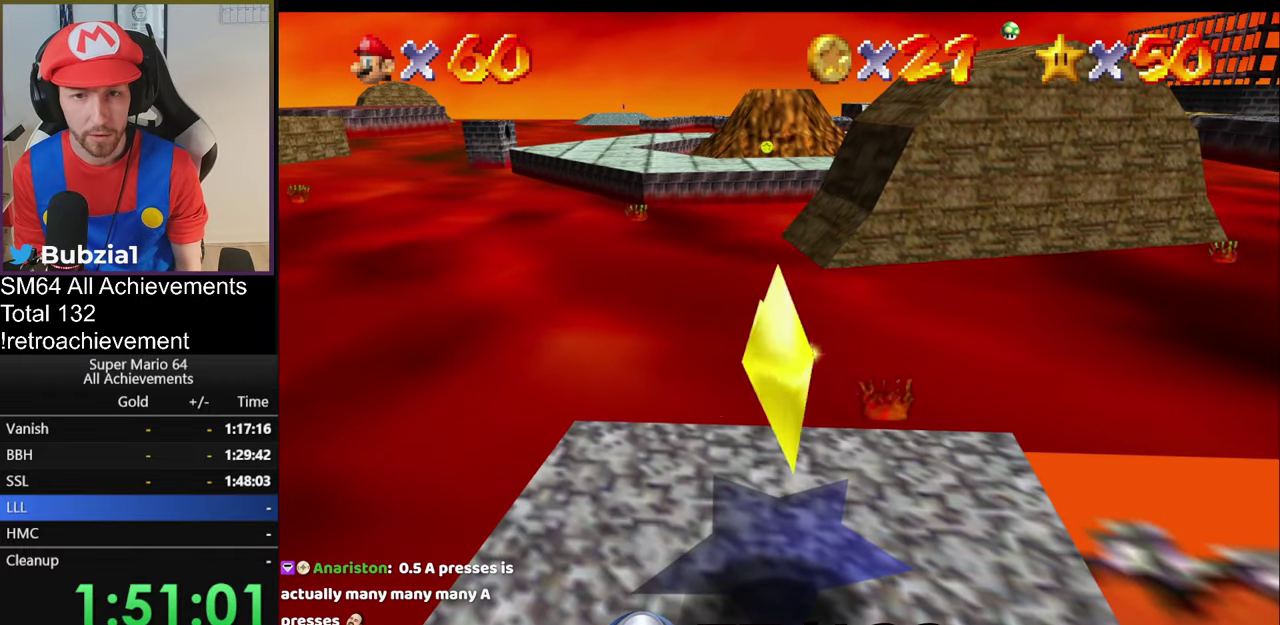
{"buttons": [], "left_stick": "up-left", "events": [[317, "left_stick", "up-left"]]}
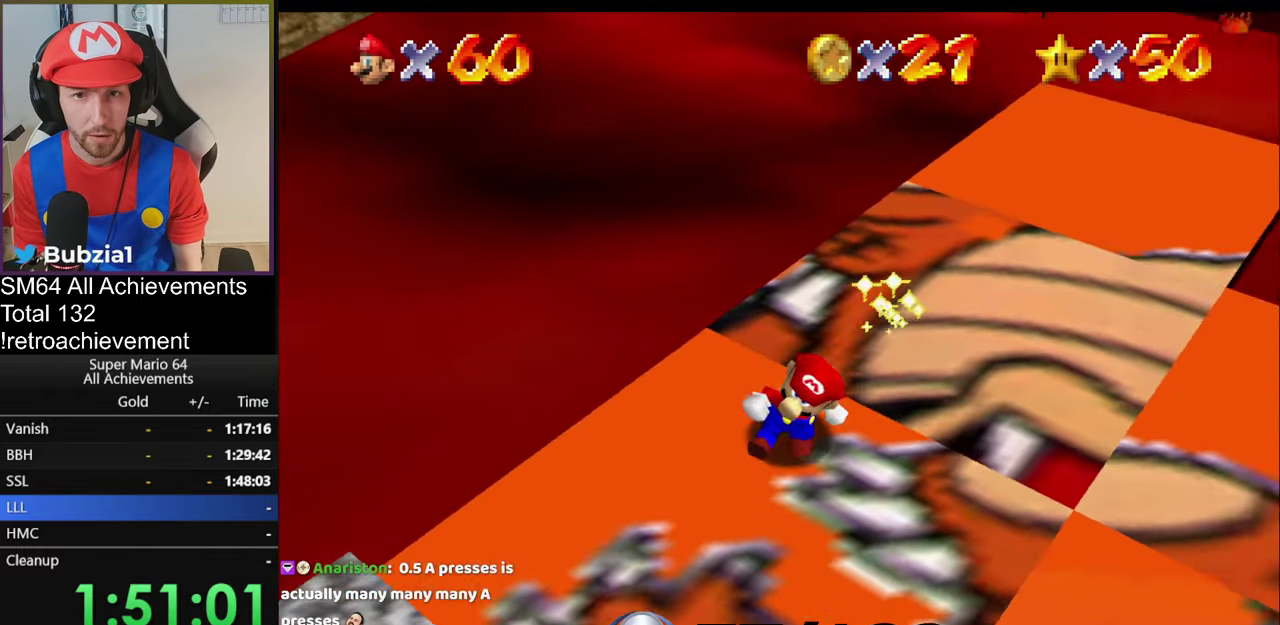
{"buttons": ["A"], "left_stick": "down-right", "events": [[283, "left_stick", "left"], [350, "left_stick", "down-right"], [384, "A", "down"]]}
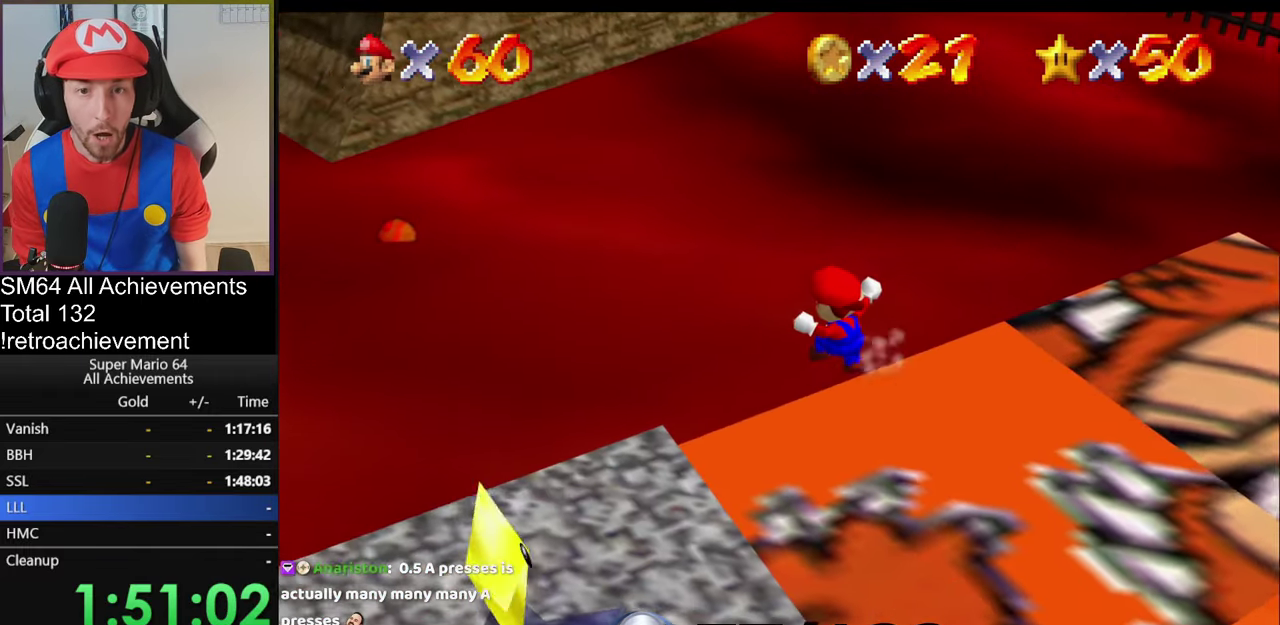
{"buttons": [], "left_stick": "down-right", "events": [[334, "left_stick", "down"], [401, "A", "up"], [451, "left_stick", "down-right"]]}
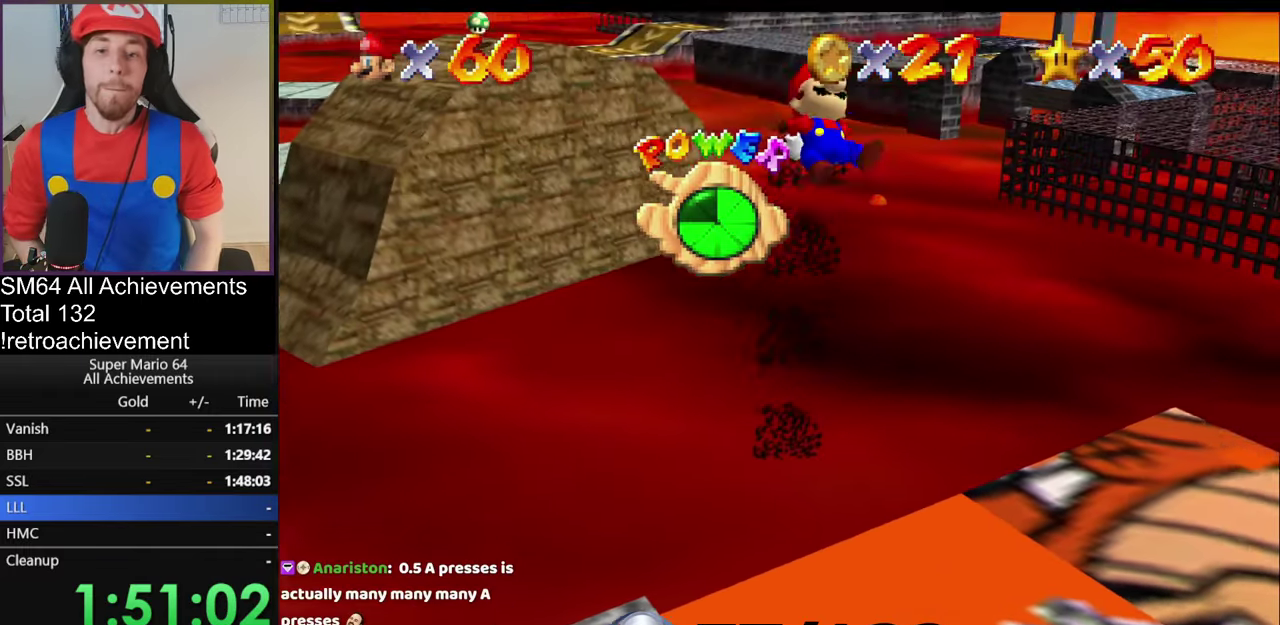
{"buttons": [], "left_stick": "left", "events": [[117, "left_stick", "down"], [183, "left_stick", "left"]]}
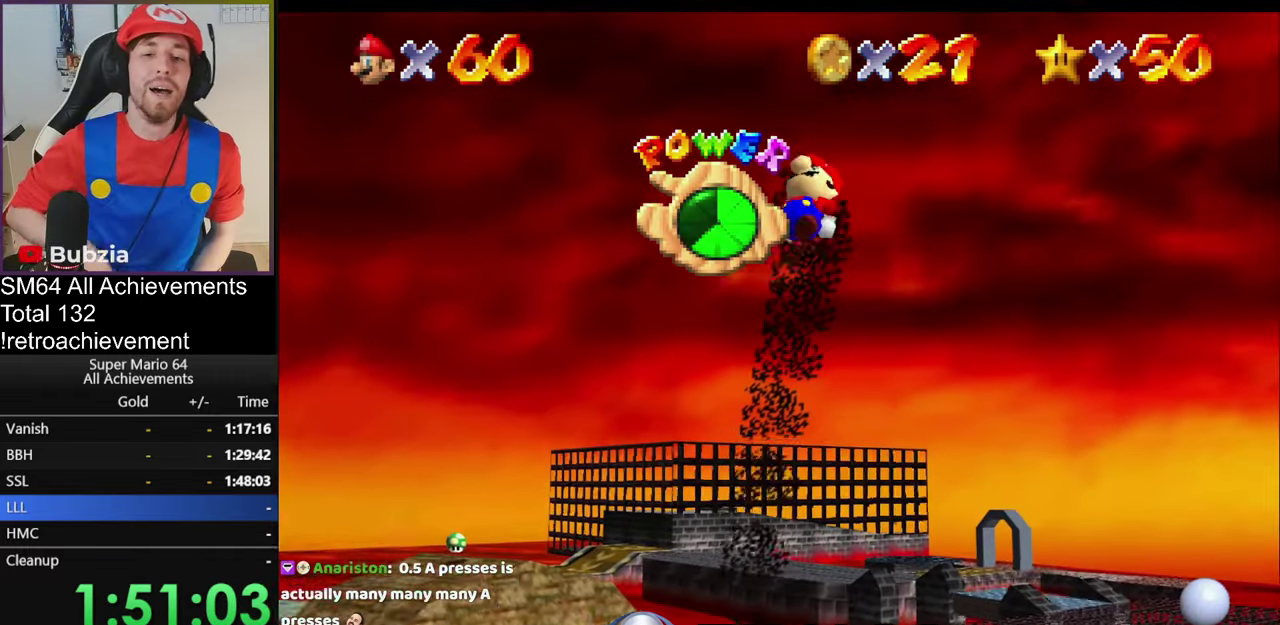
{"buttons": [], "left_stick": "left", "events": [[67, "left_stick", "center"], [317, "left_stick", "left"]]}
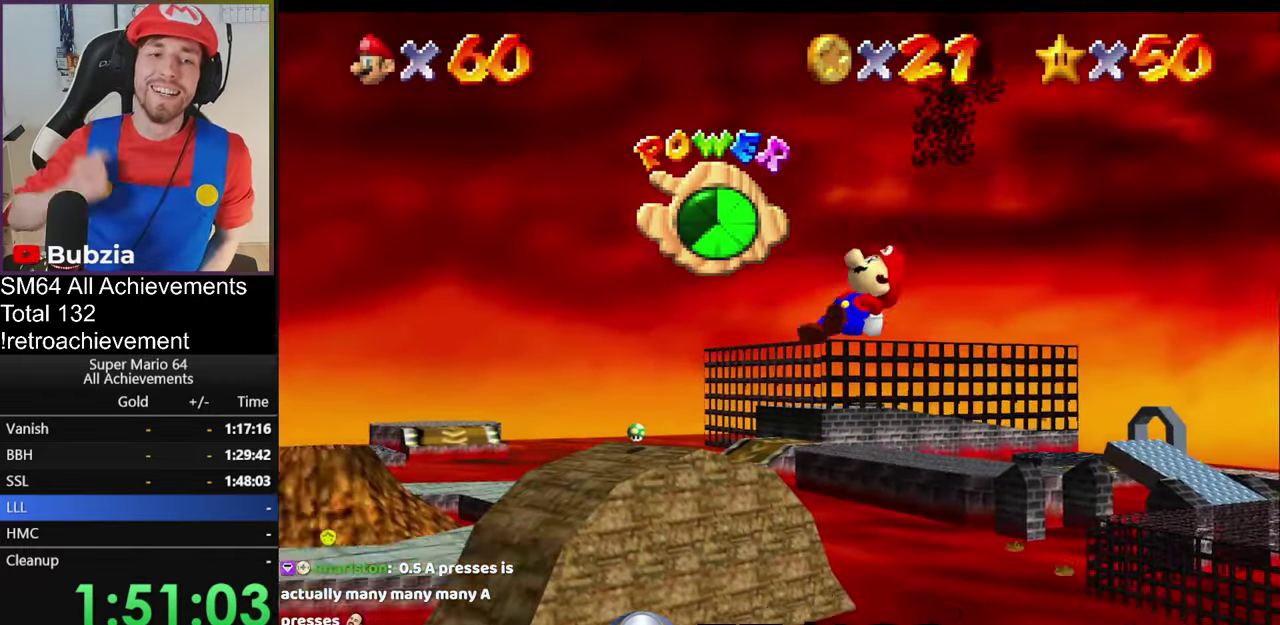
{"buttons": [], "left_stick": "down", "events": [[300, "left_stick", "center"], [450, "left_stick", "down"]]}
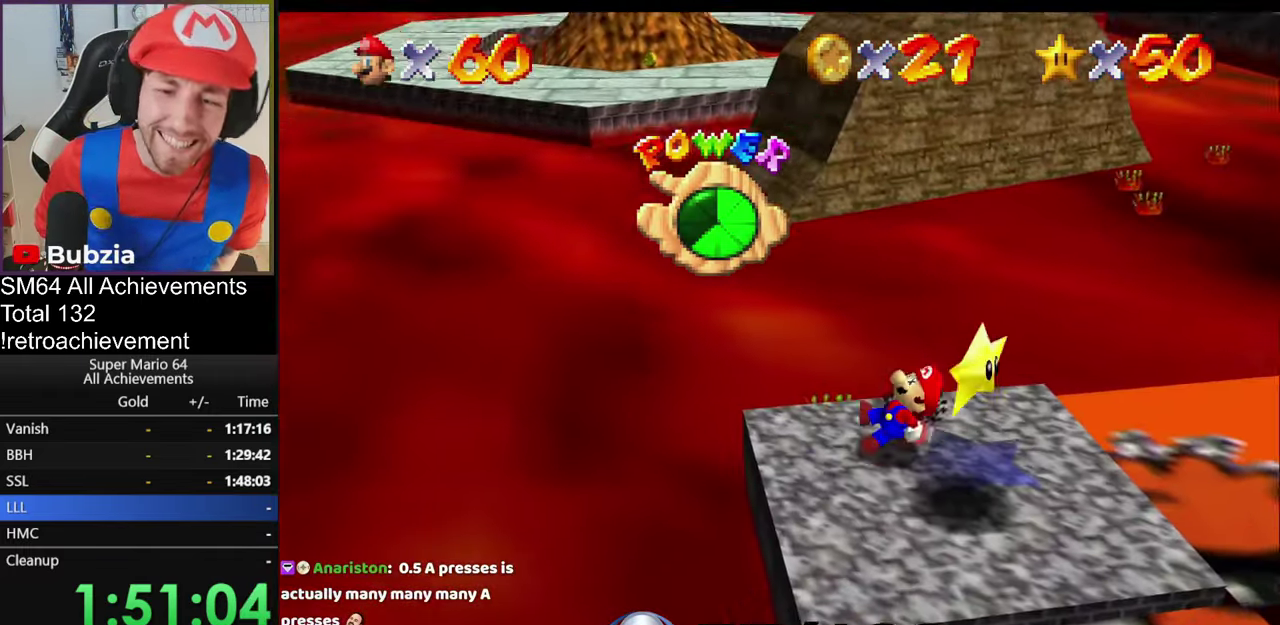
{"buttons": [], "left_stick": "center", "events": [[150, "left_stick", "center"]]}
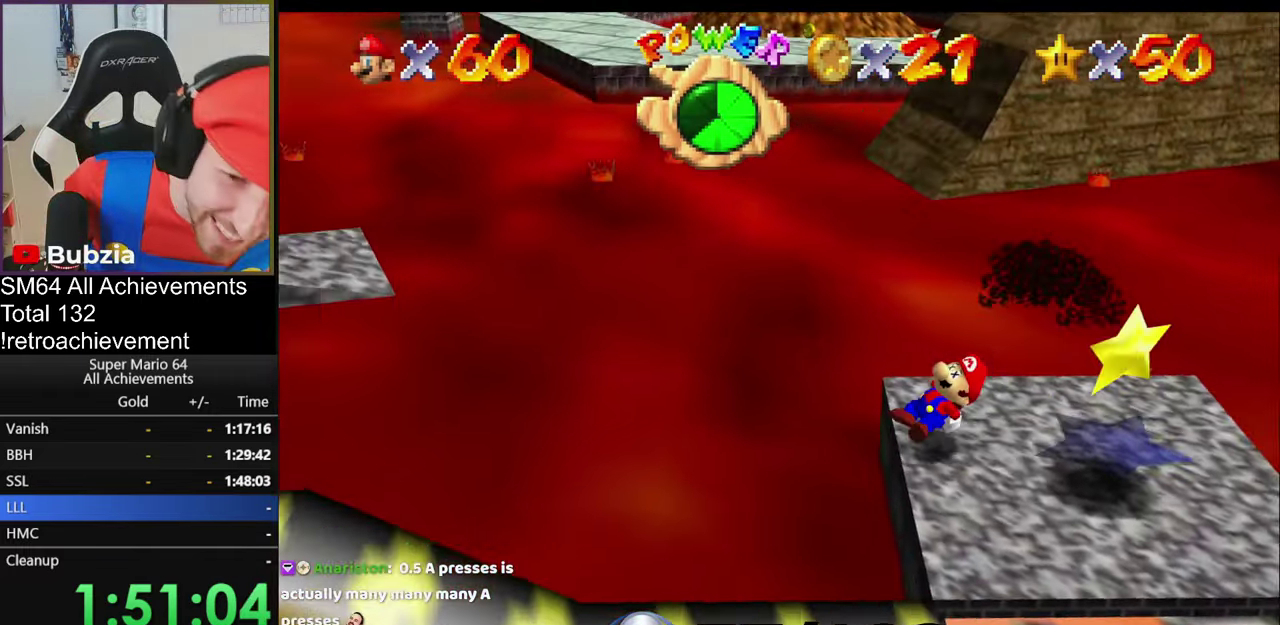
{"buttons": [], "left_stick": "right", "events": [[351, "left_stick", "right"]]}
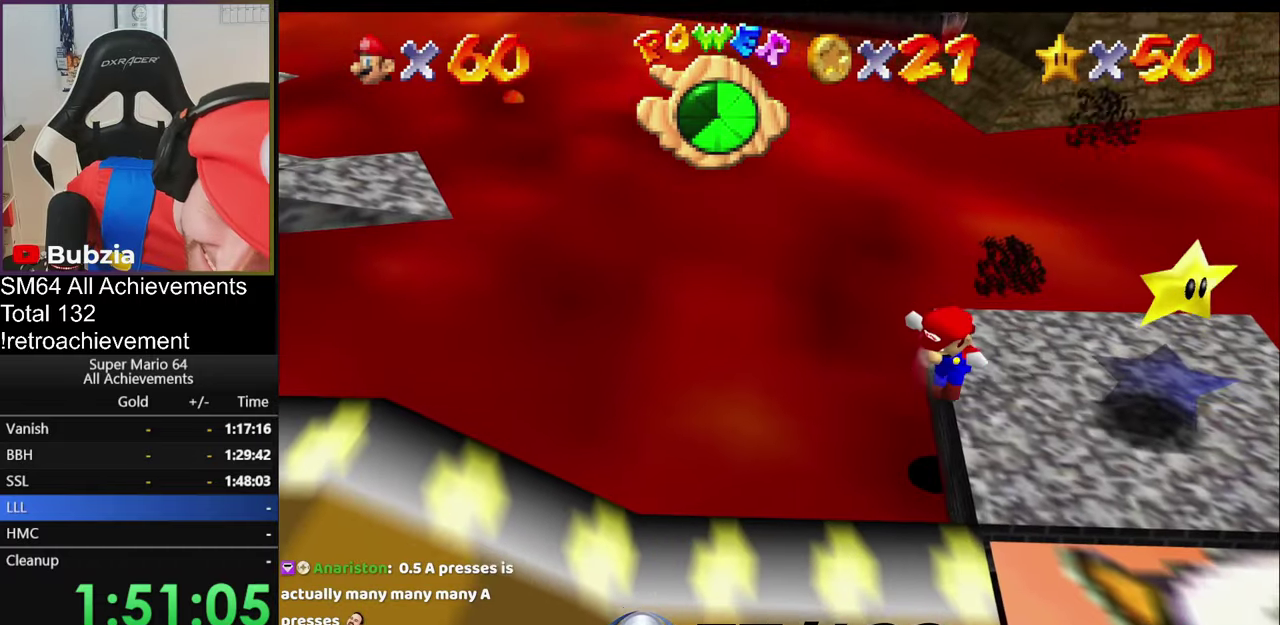
{"buttons": [], "left_stick": "right", "events": []}
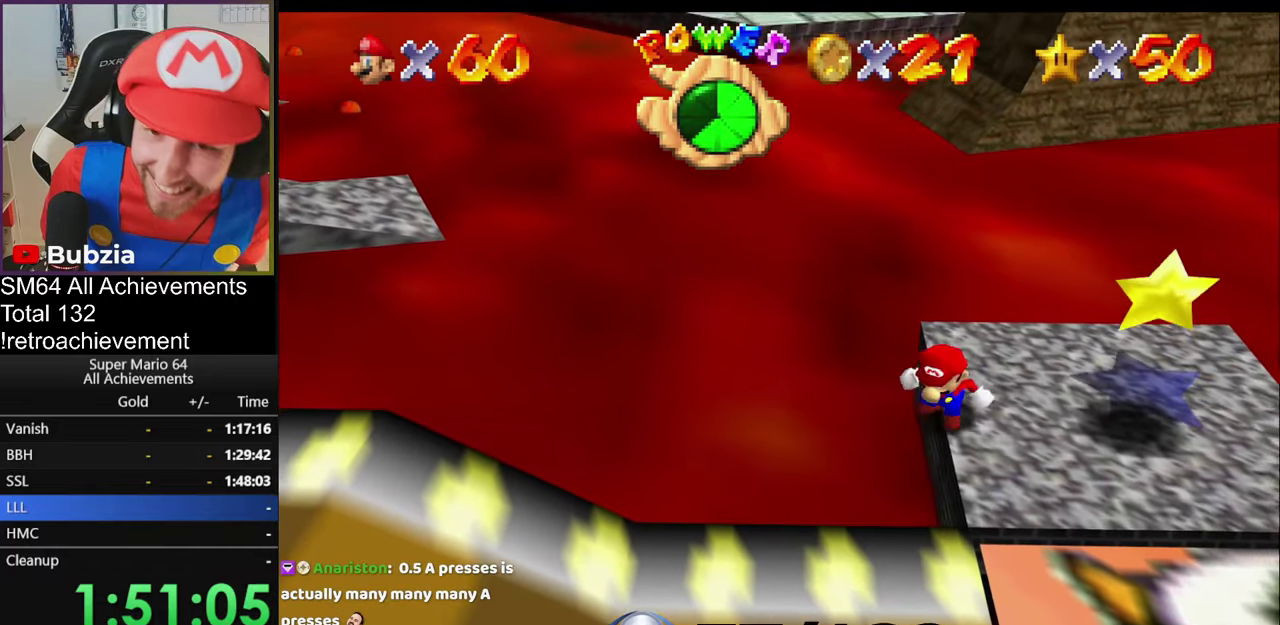
{"buttons": [], "left_stick": "up-right", "events": [[301, "left_stick", "up-right"]]}
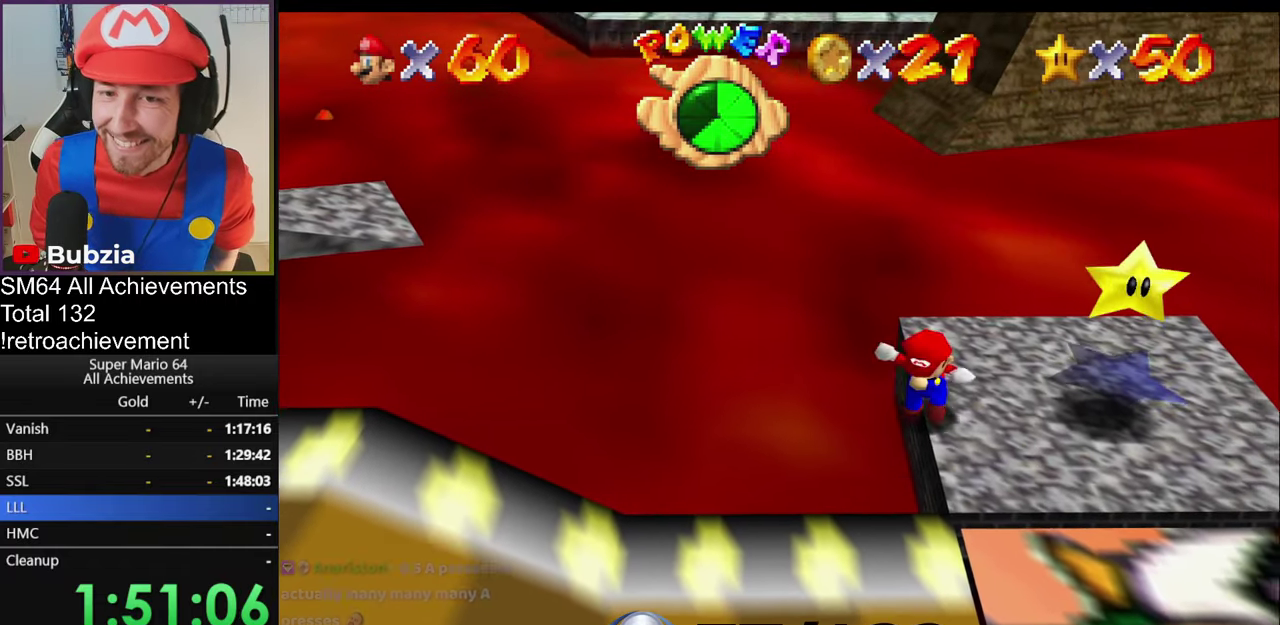
{"buttons": ["A"], "left_stick": "up-right", "events": [[133, "A", "down"], [217, "A", "up"], [400, "A", "down"]]}
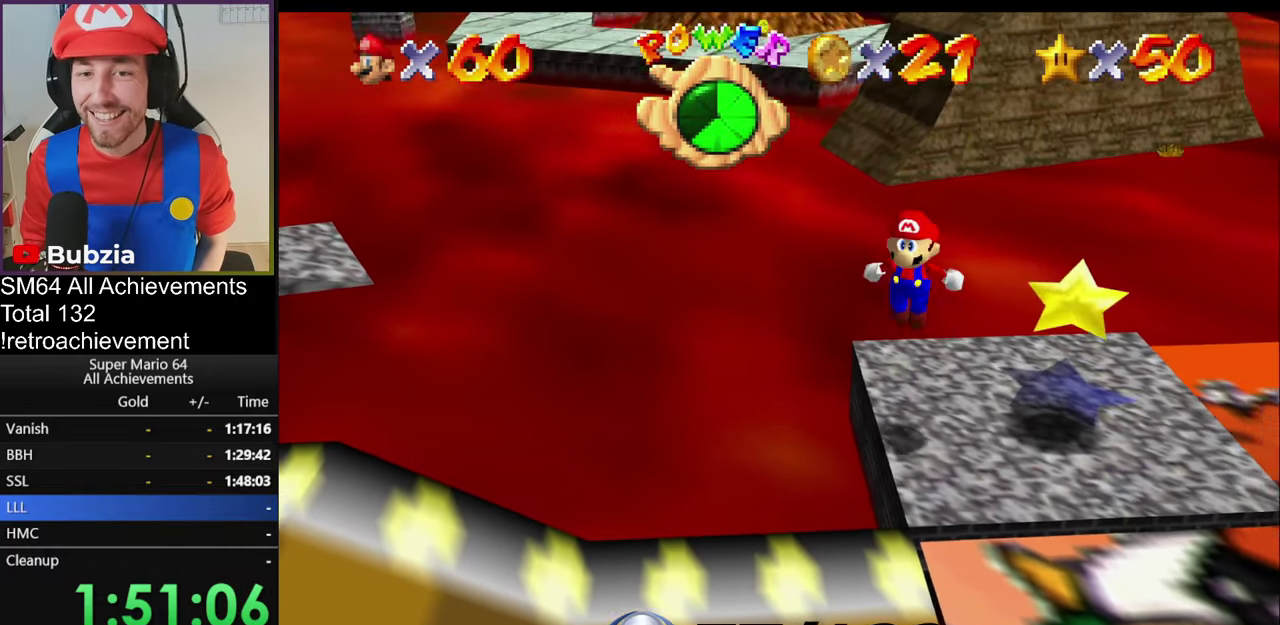
{"buttons": [], "left_stick": "up-right", "events": [[84, "A", "up"]]}
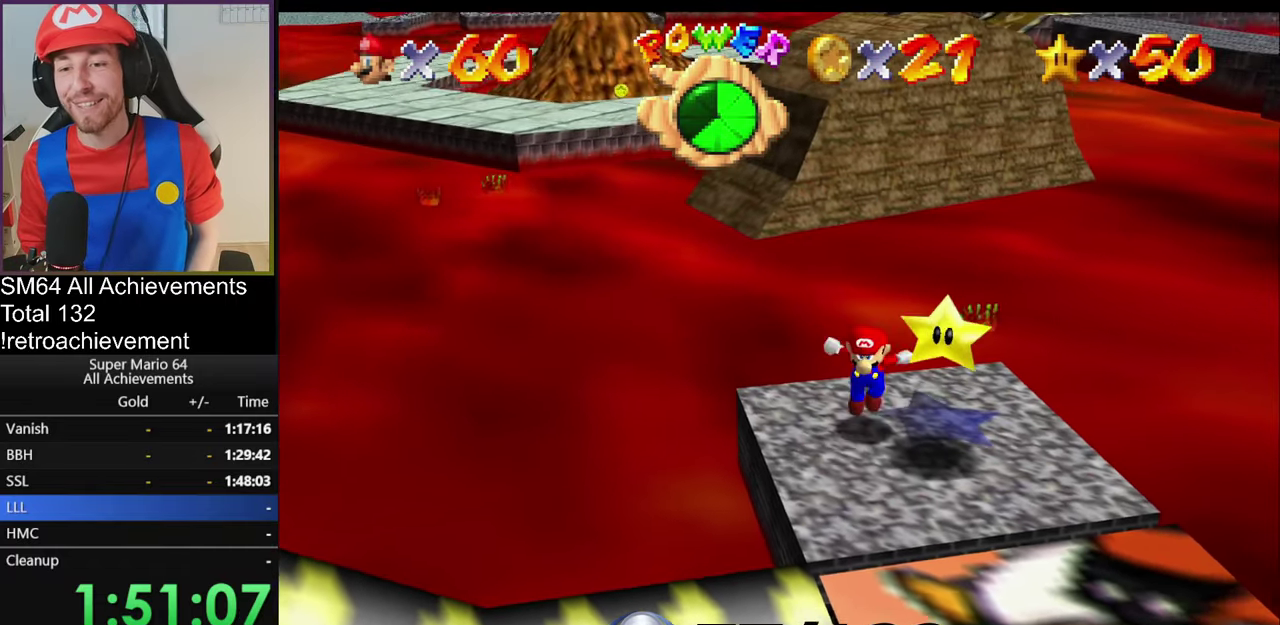
{"buttons": ["A"], "left_stick": "center", "events": [[167, "left_stick", "right"], [333, "left_stick", "center"], [450, "A", "down"]]}
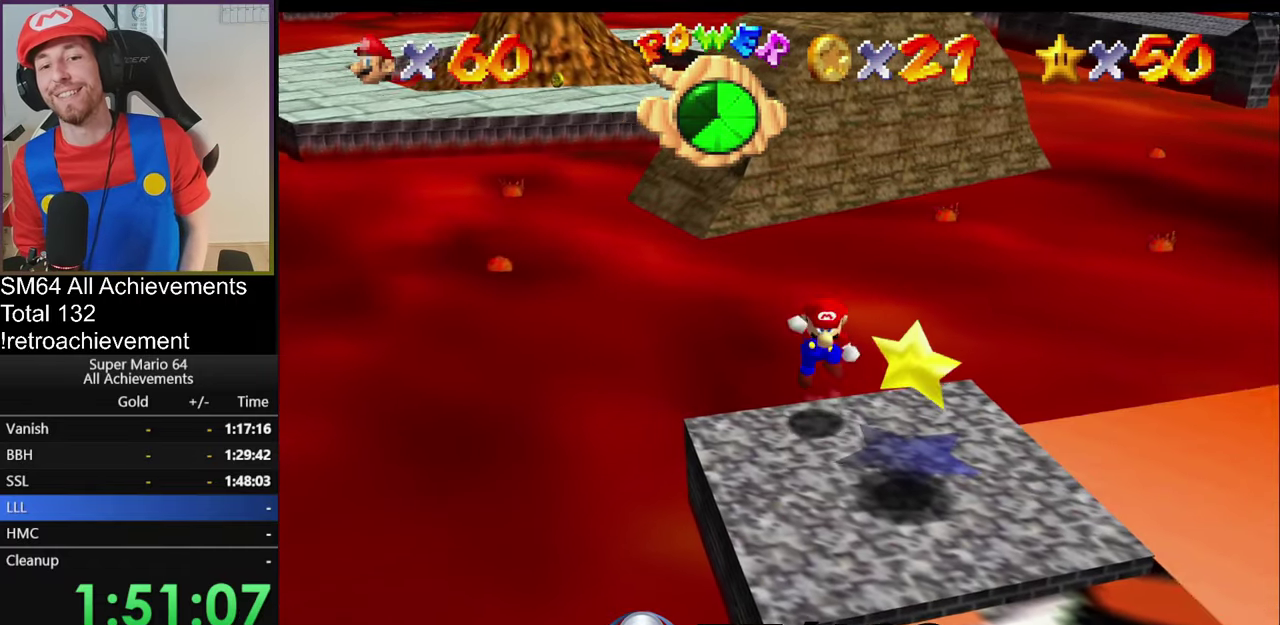
{"buttons": [], "left_stick": "center", "events": [[50, "A", "up"], [50, "left_stick", "down-right"], [334, "B", "down"], [467, "B", "up"], [467, "left_stick", "center"]]}
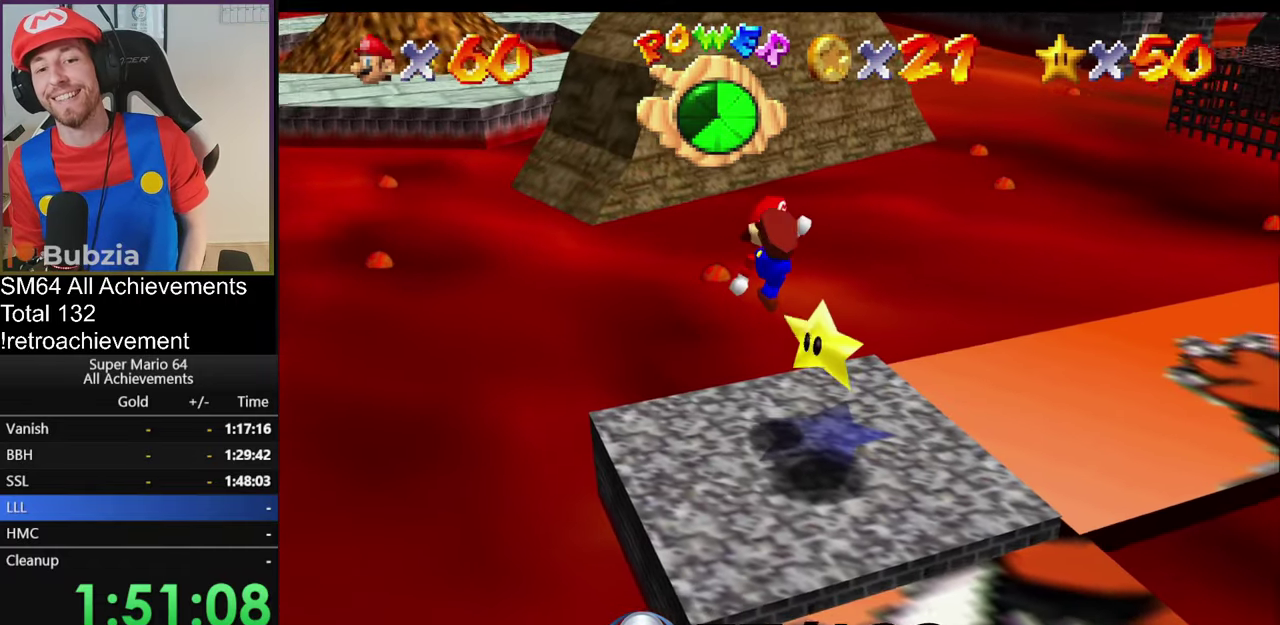
{"buttons": [], "left_stick": "center", "events": []}
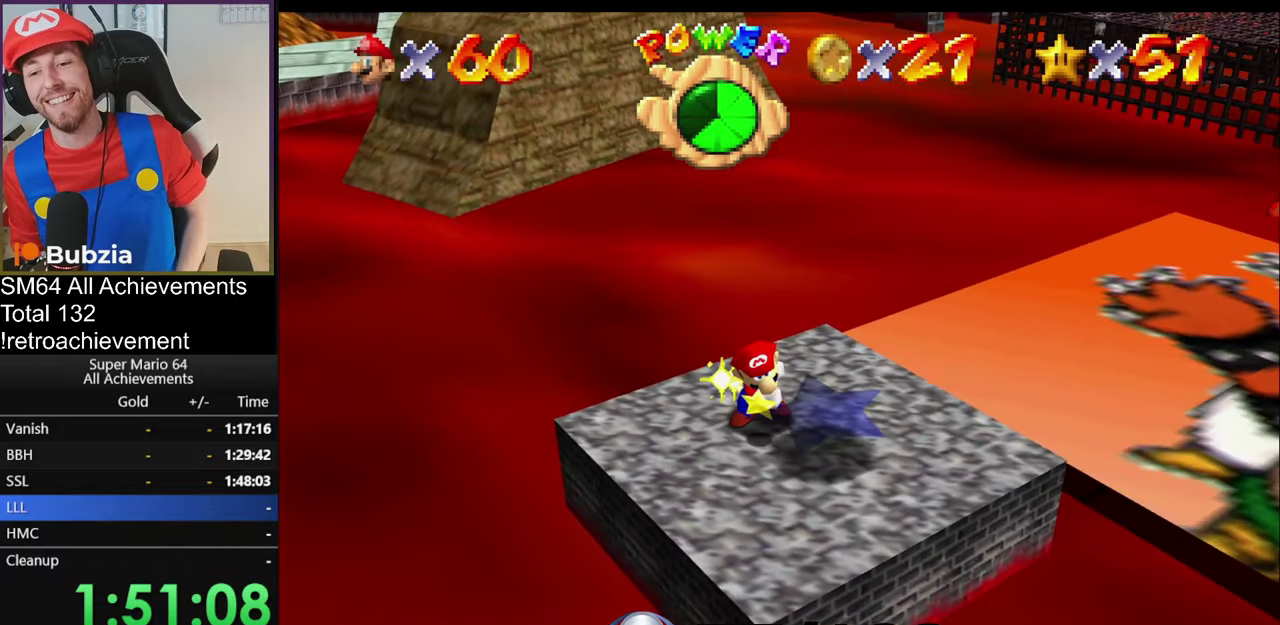
{"buttons": [], "left_stick": "center"}
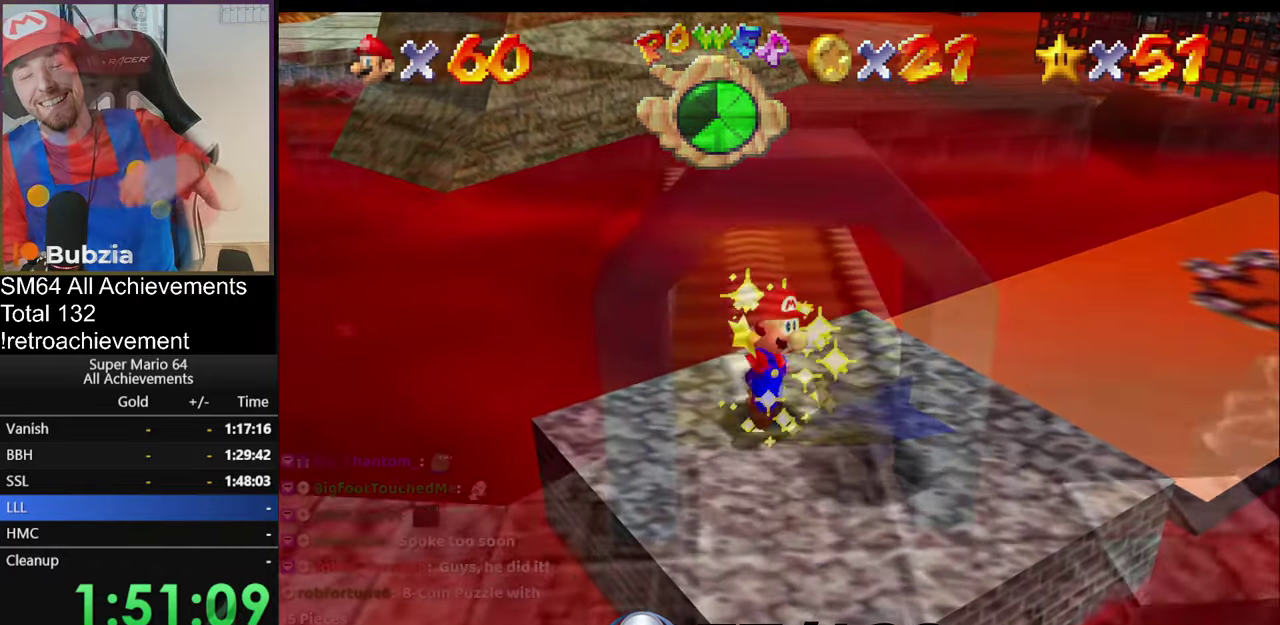
{"buttons": [], "left_stick": "up-left", "events": [[84, "left_stick", "up"], [334, "left_stick", "up-left"]]}
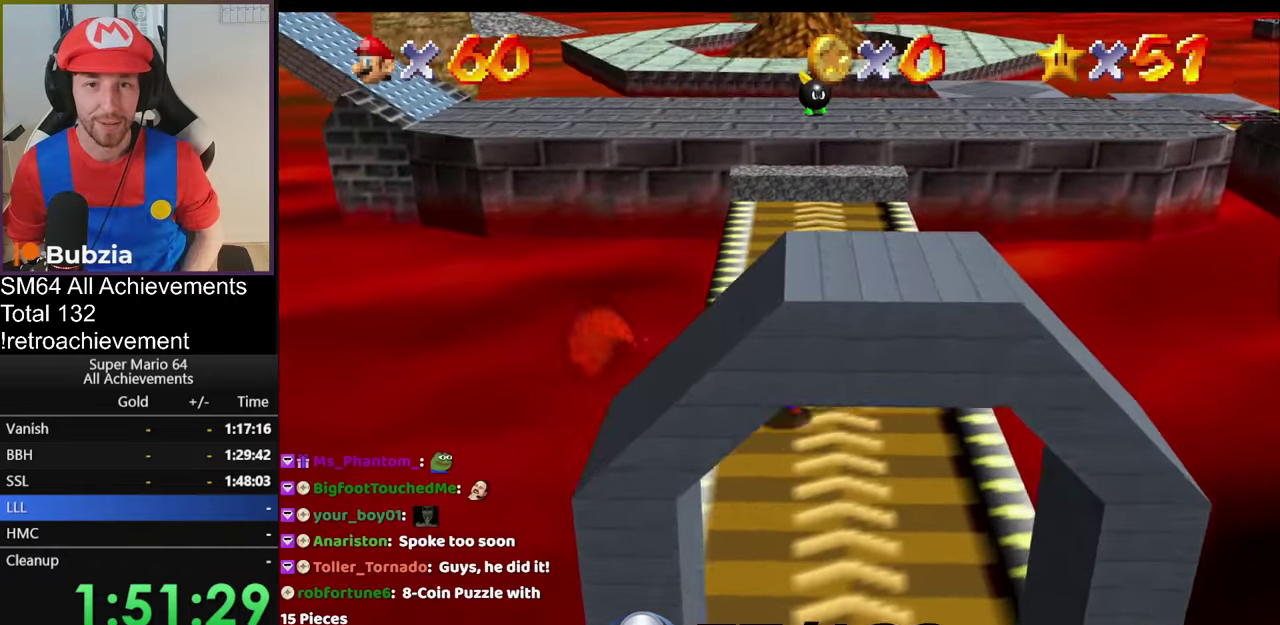
{"buttons": [], "left_stick": "up", "events": [[16, "left_stick", "up"], [367, "left_stick", "up-left"], [467, "left_stick", "up"]]}
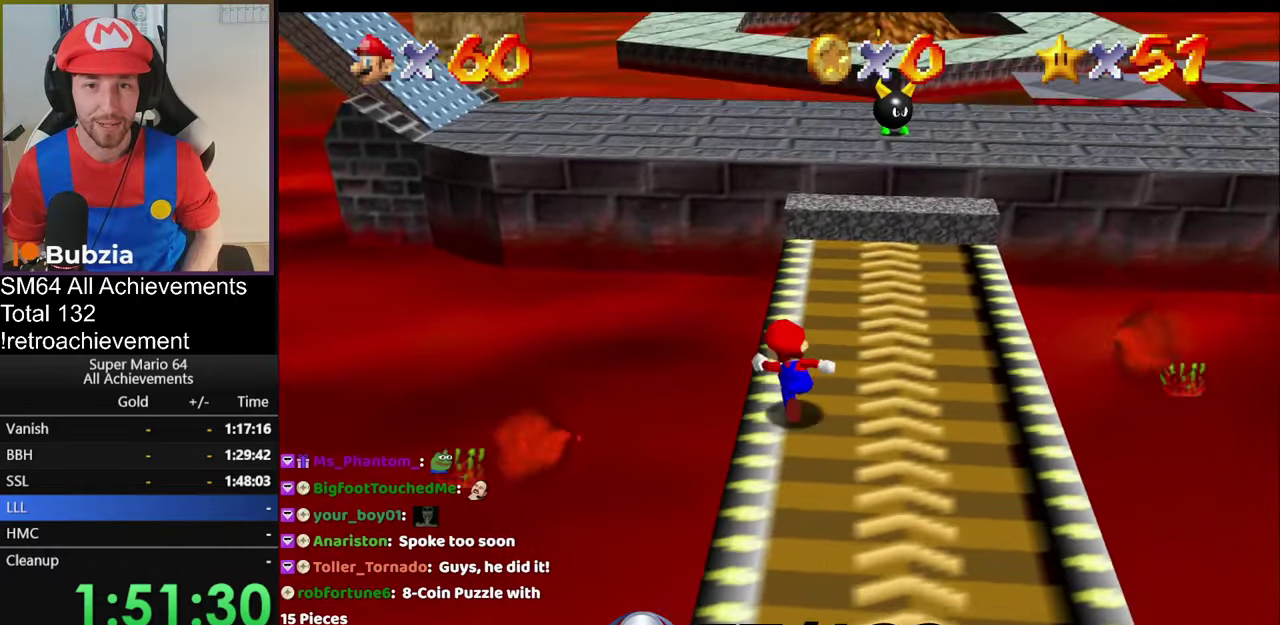
{"buttons": [], "left_stick": "up", "events": []}
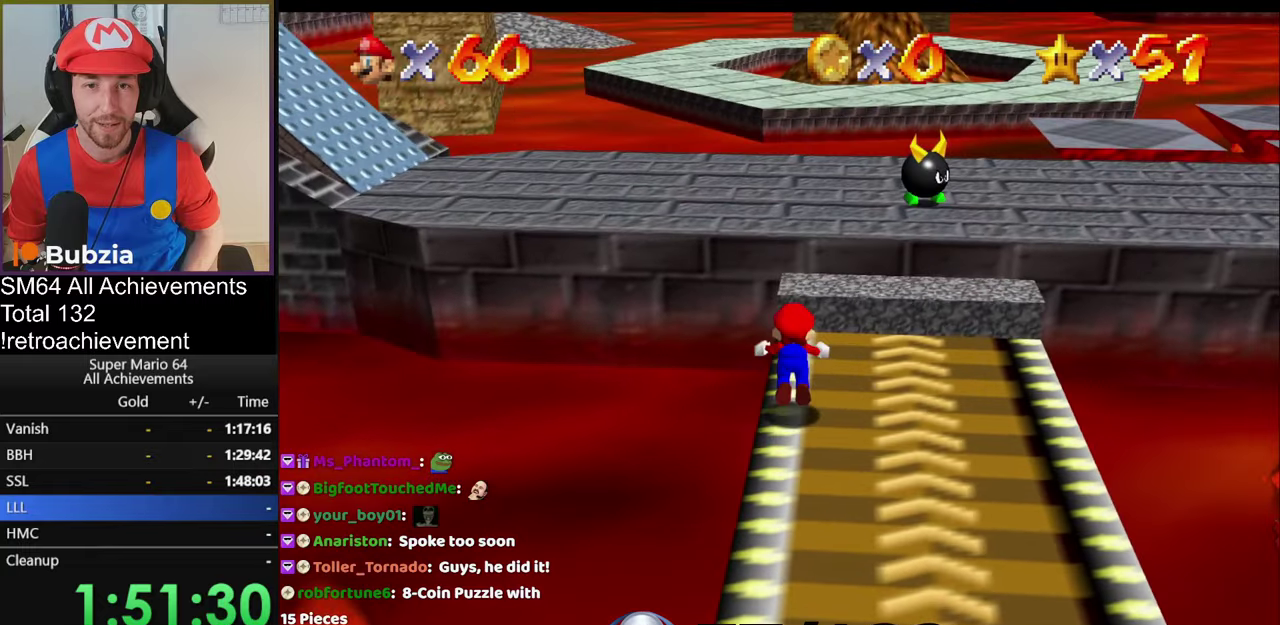
{"buttons": [], "left_stick": "down", "events": [[17, "B", "down"], [100, "B", "up"], [267, "left_stick", "center"], [334, "B", "down"], [334, "left_stick", "down"], [467, "B", "up"]]}
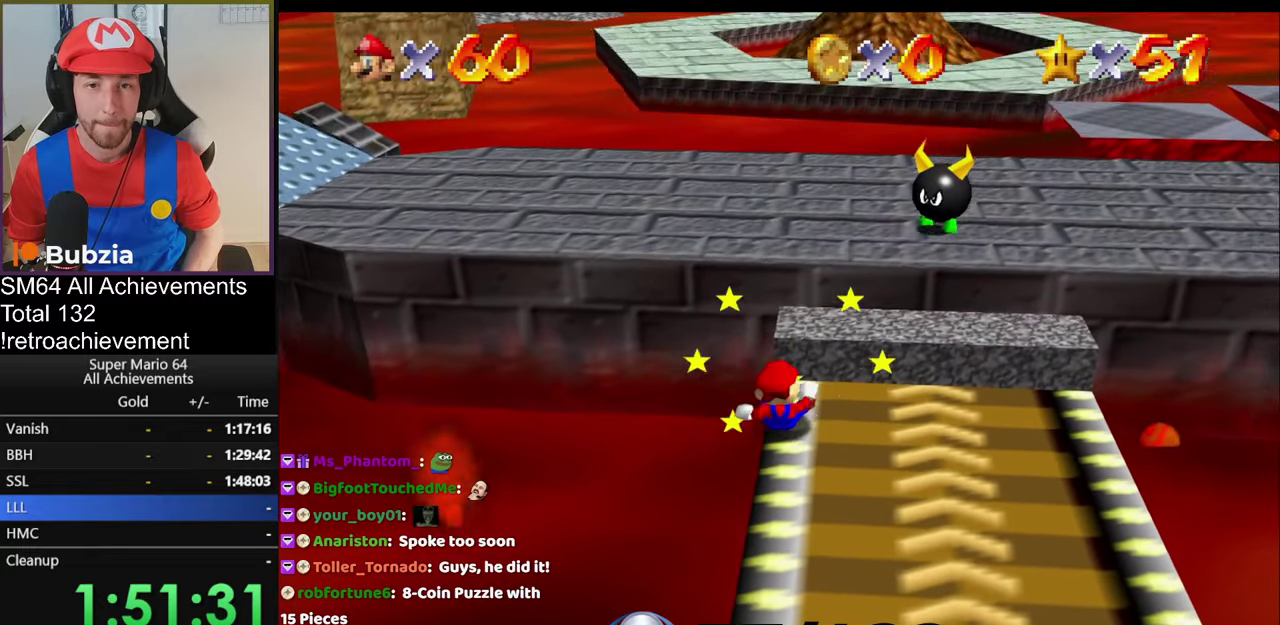
{"buttons": [], "left_stick": "up-right", "events": [[66, "left_stick", "right"], [166, "left_stick", "up-right"], [267, "left_stick", "center"], [400, "left_stick", "up-right"]]}
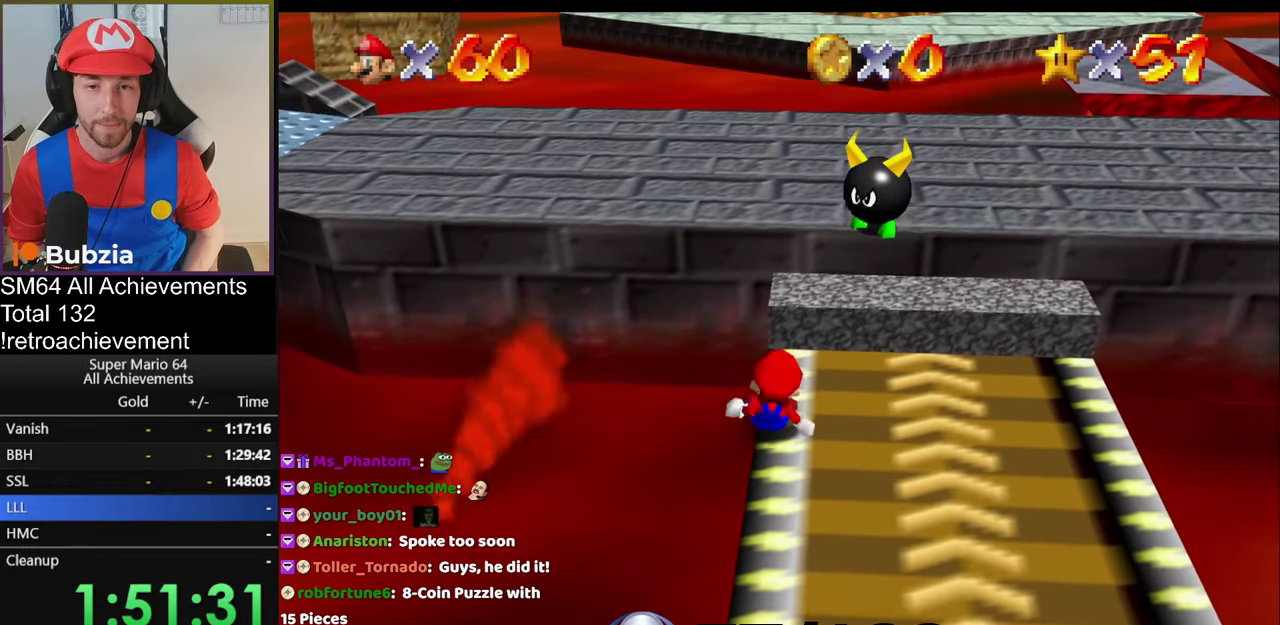
{"buttons": [], "left_stick": "up-right", "events": [[150, "left_stick", "right"], [250, "left_stick", "up-right"]]}
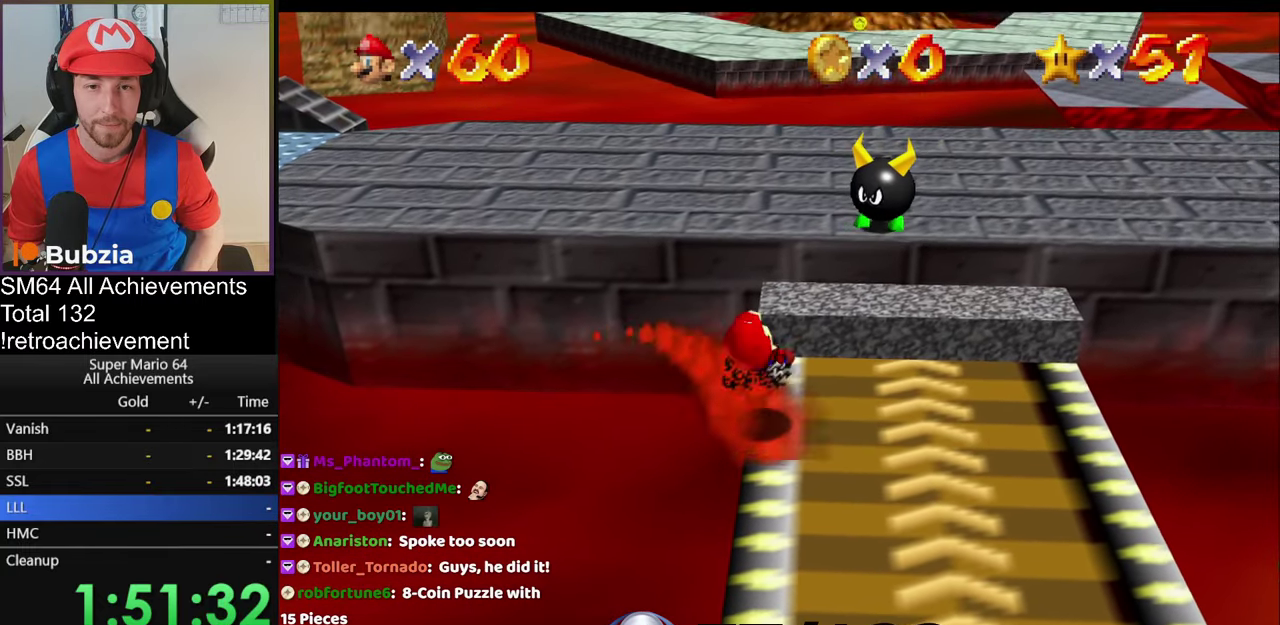
{"buttons": [], "left_stick": "center", "events": [[417, "left_stick", "center"]]}
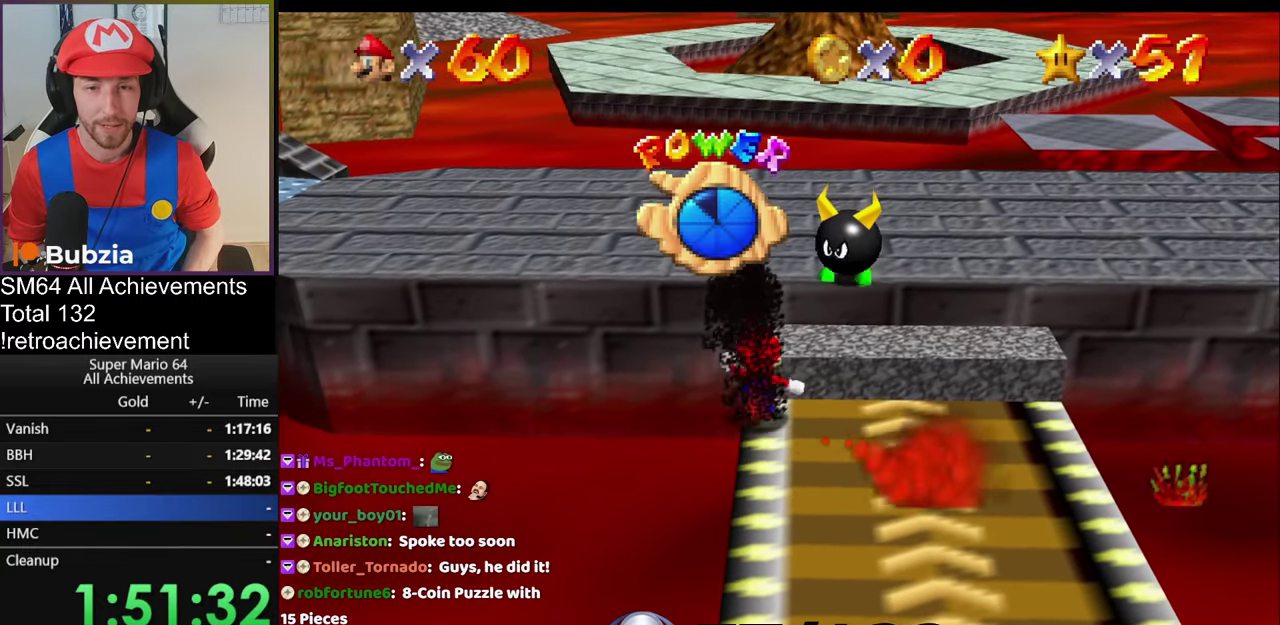
{"buttons": [], "left_stick": "up", "events": [[67, "left_stick", "up-right"], [434, "left_stick", "up"]]}
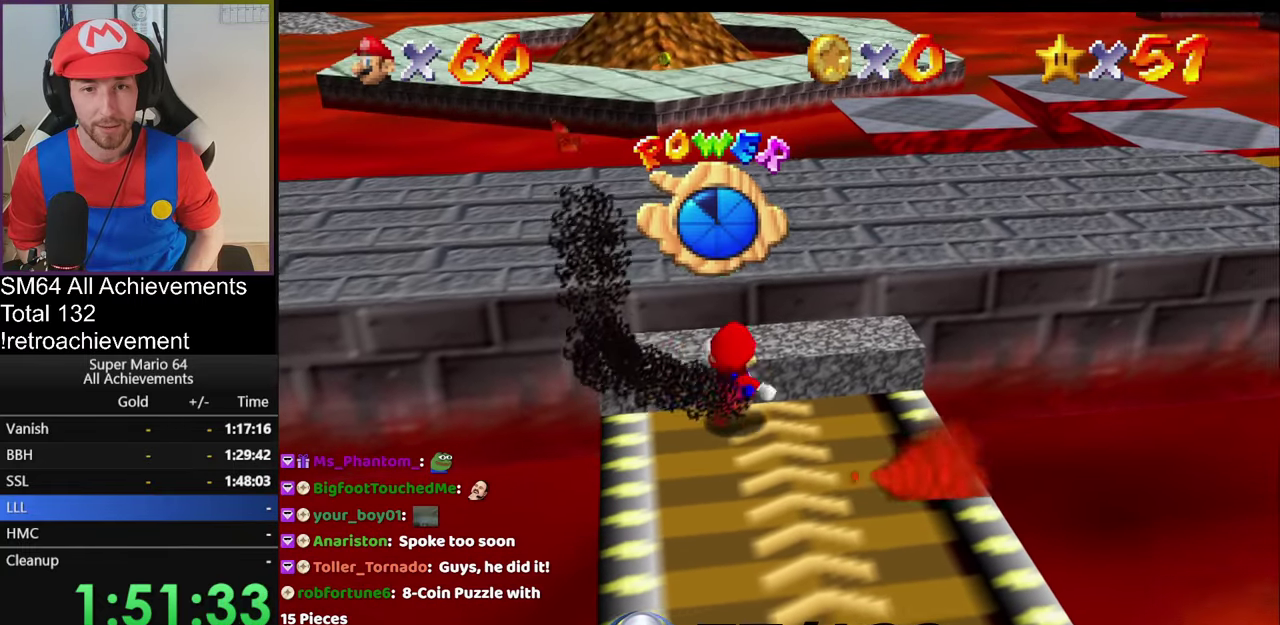
{"buttons": [], "left_stick": "up", "events": []}